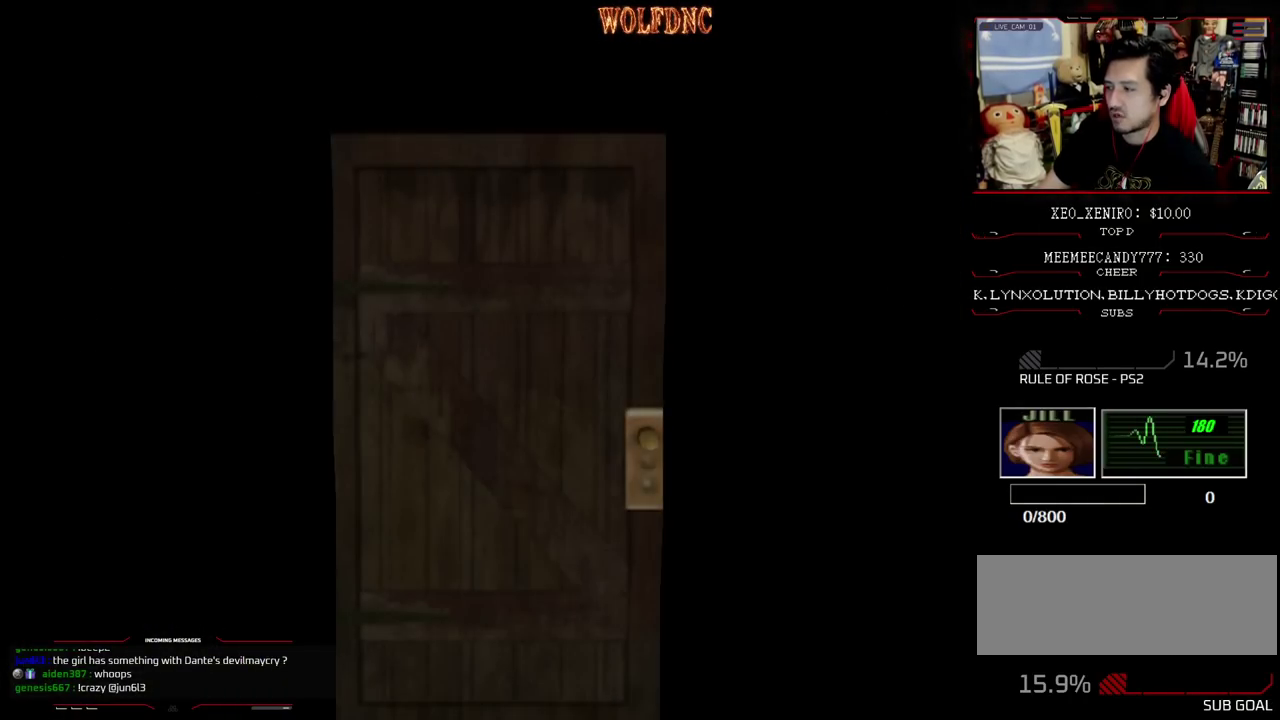
Gameplay with a controller (PlayStation layout); each line is a JSON object with the inputs held at the frame after it. "events" lists button and stick changes between this image and that frame as [ms after this image, input, new state], when the widget could be followed in between. Not read: L3 R3 other_buttons.
{"buttons": [], "events": []}
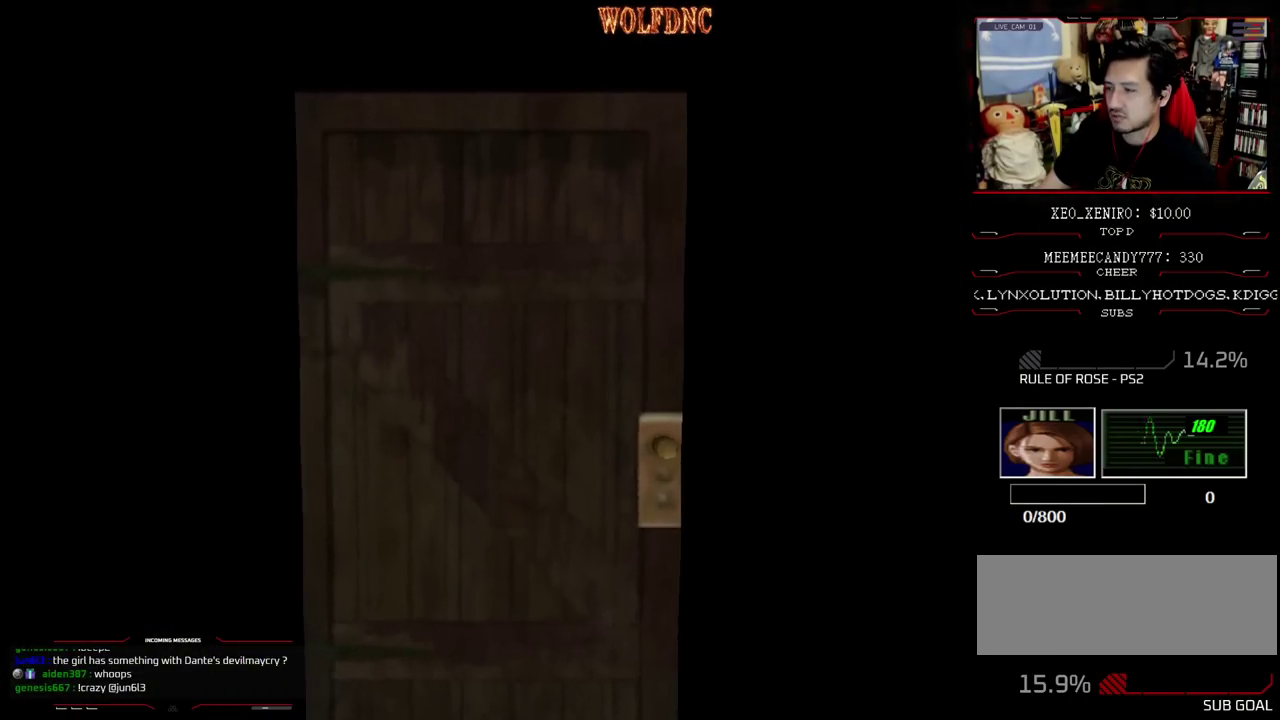
{"buttons": ["SQUARE", "DPAD_UP", "DPAD_RIGHT"], "events": [[133, "DPAD_UP", "down"], [183, "SQUARE", "down"], [317, "DPAD_RIGHT", "down"]]}
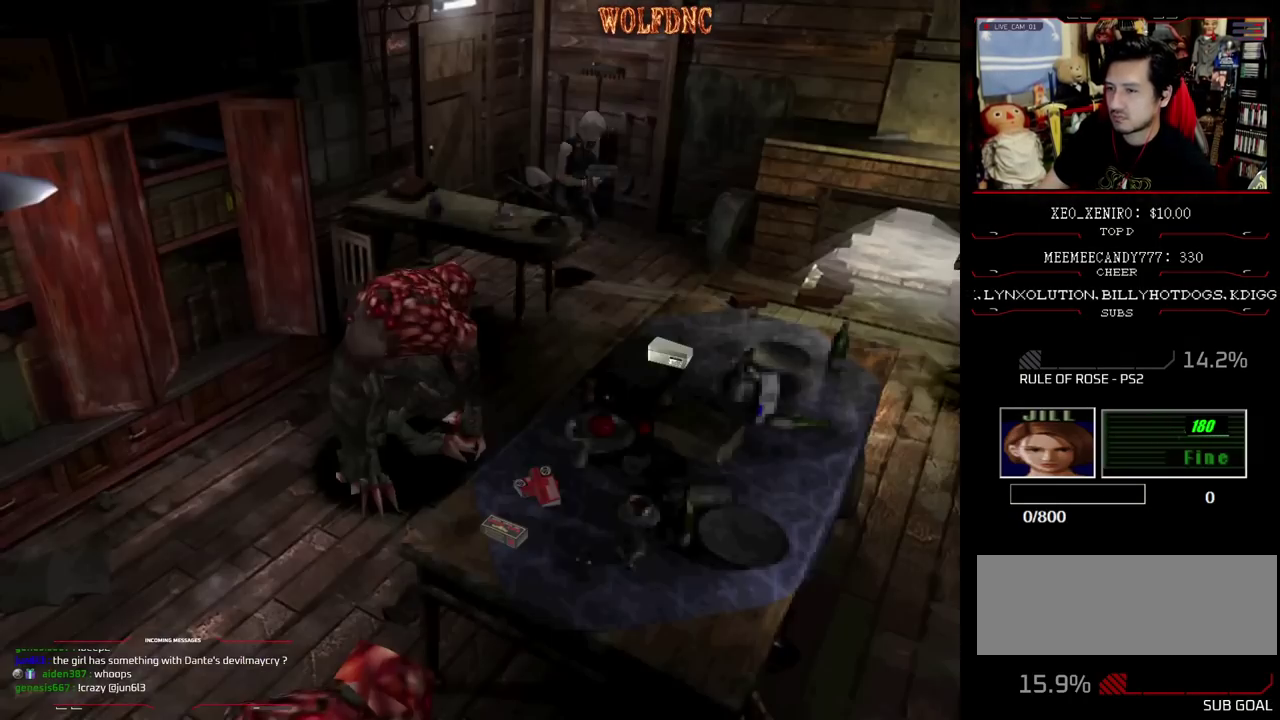
{"buttons": ["SQUARE", "DPAD_UP", "DPAD_LEFT"], "events": [[433, "DPAD_LEFT", "down"], [433, "DPAD_RIGHT", "up"]]}
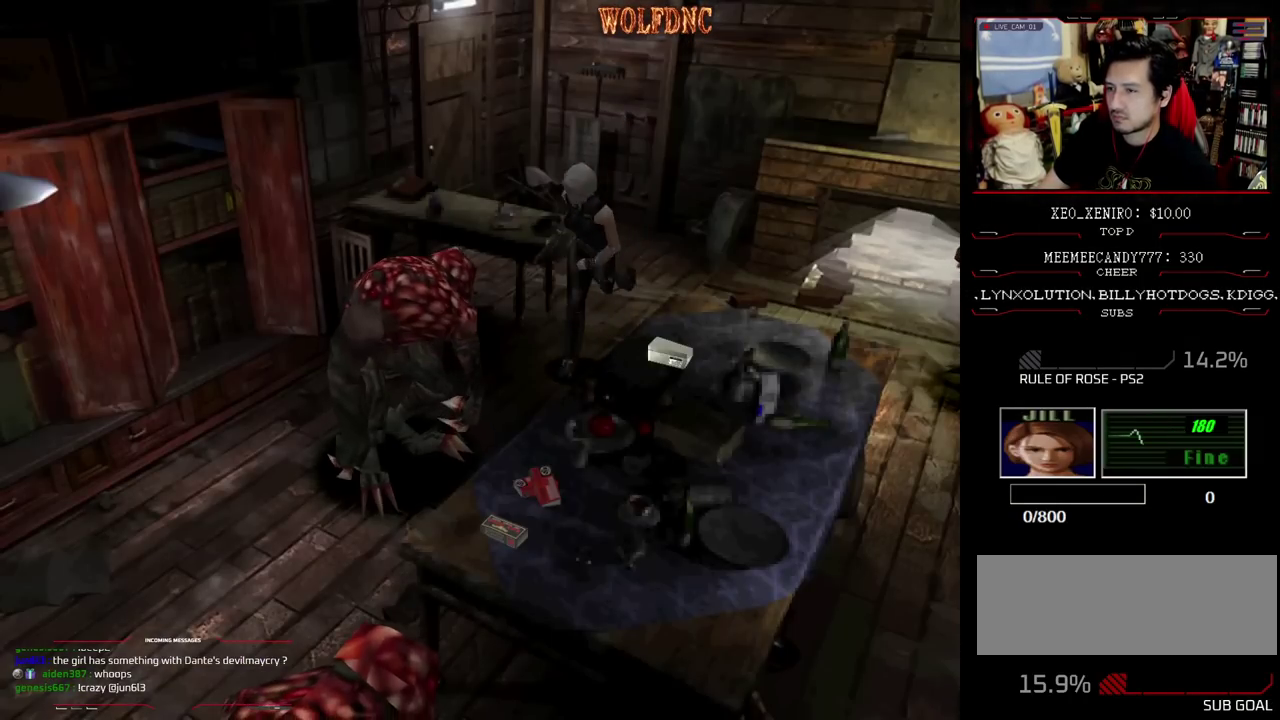
{"buttons": ["CROSS", "SQUARE", "DPAD_UP", "DPAD_LEFT"], "events": [[67, "CROSS", "down"], [67, "DPAD_UP", "up"], [117, "CROSS", "up"], [117, "SQUARE", "up"], [217, "CROSS", "down"], [267, "CROSS", "up"], [350, "DPAD_UP", "down"], [400, "CROSS", "down"], [450, "CROSS", "up"], [500, "CROSS", "down"], [500, "SQUARE", "down"]]}
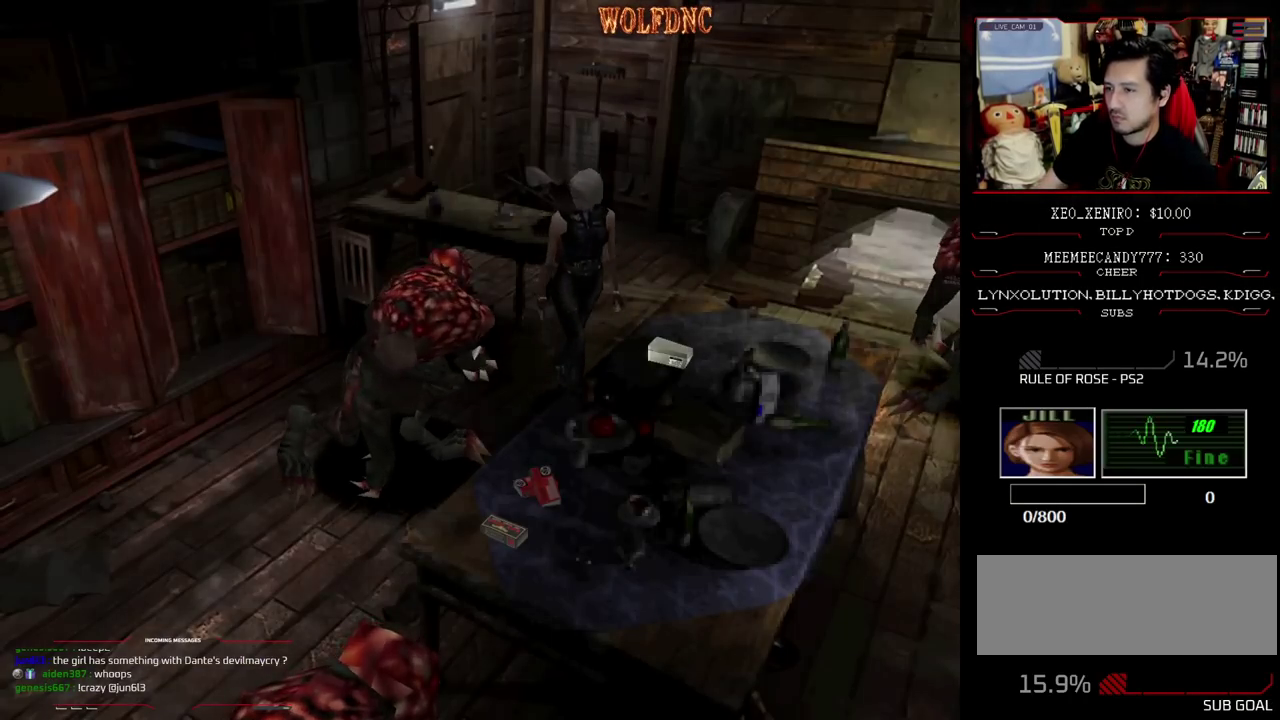
{"buttons": ["CROSS"], "events": [[50, "DPAD_LEFT", "up"], [50, "DPAD_RIGHT", "down"], [183, "CROSS", "up"], [183, "SQUARE", "up"], [233, "CROSS", "down"], [233, "DPAD_RIGHT", "up"], [233, "DPAD_UP", "up"]]}
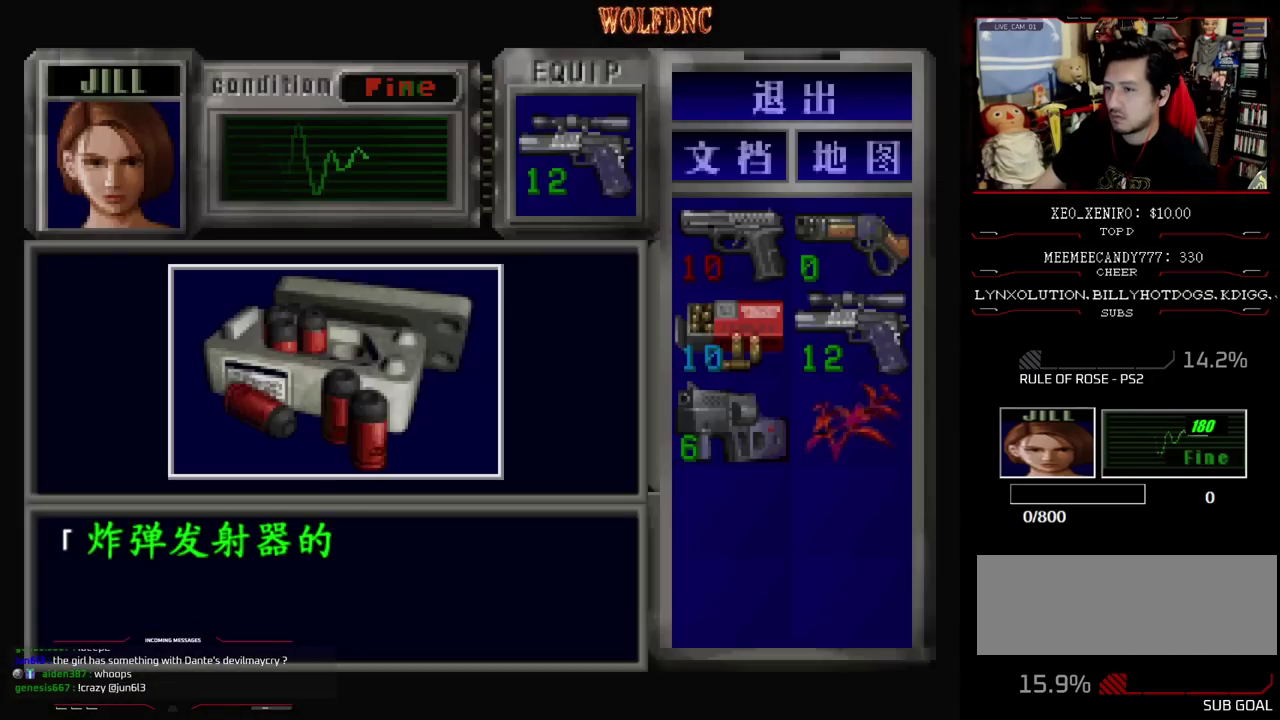
{"buttons": ["CROSS"], "events": [[183, "CROSS", "up"], [250, "CROSS", "down"], [333, "CROSS", "up"], [383, "CROSS", "down"]]}
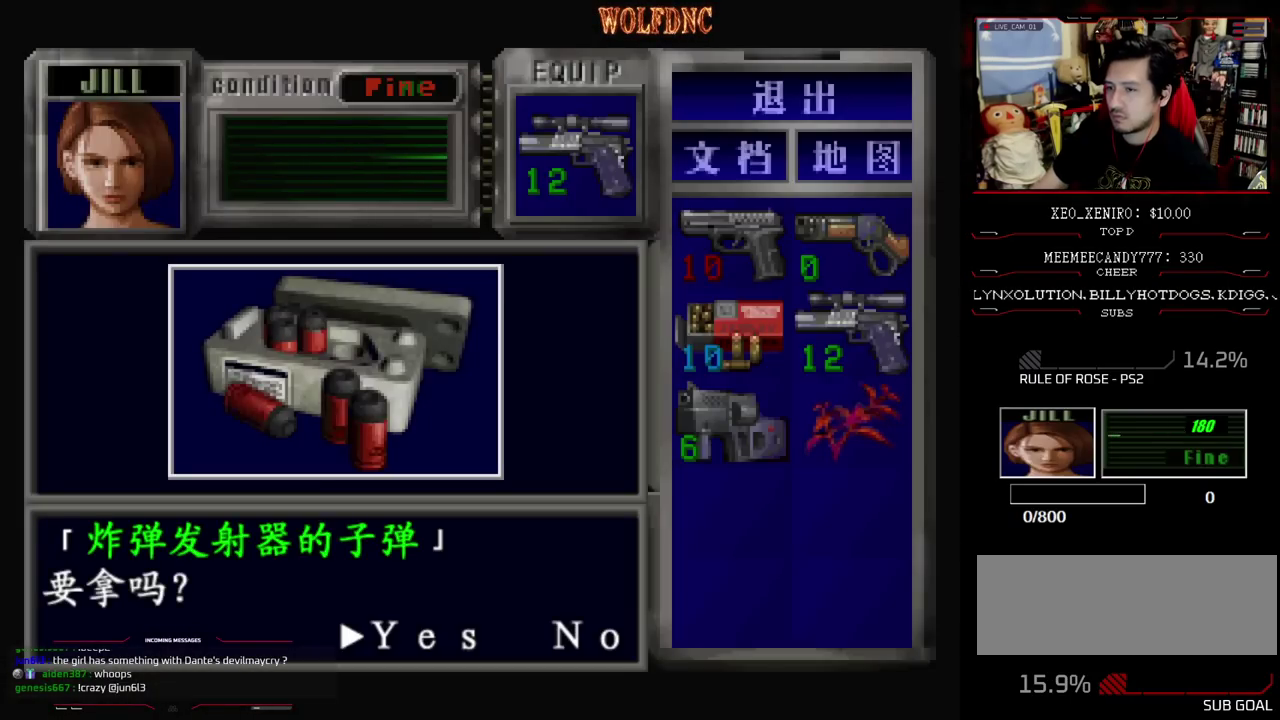
{"buttons": ["SQUARE", "DPAD_RIGHT"], "events": [[67, "CROSS", "up"], [117, "CROSS", "down"], [500, "CROSS", "up"], [500, "DPAD_RIGHT", "down"], [500, "SQUARE", "down"]]}
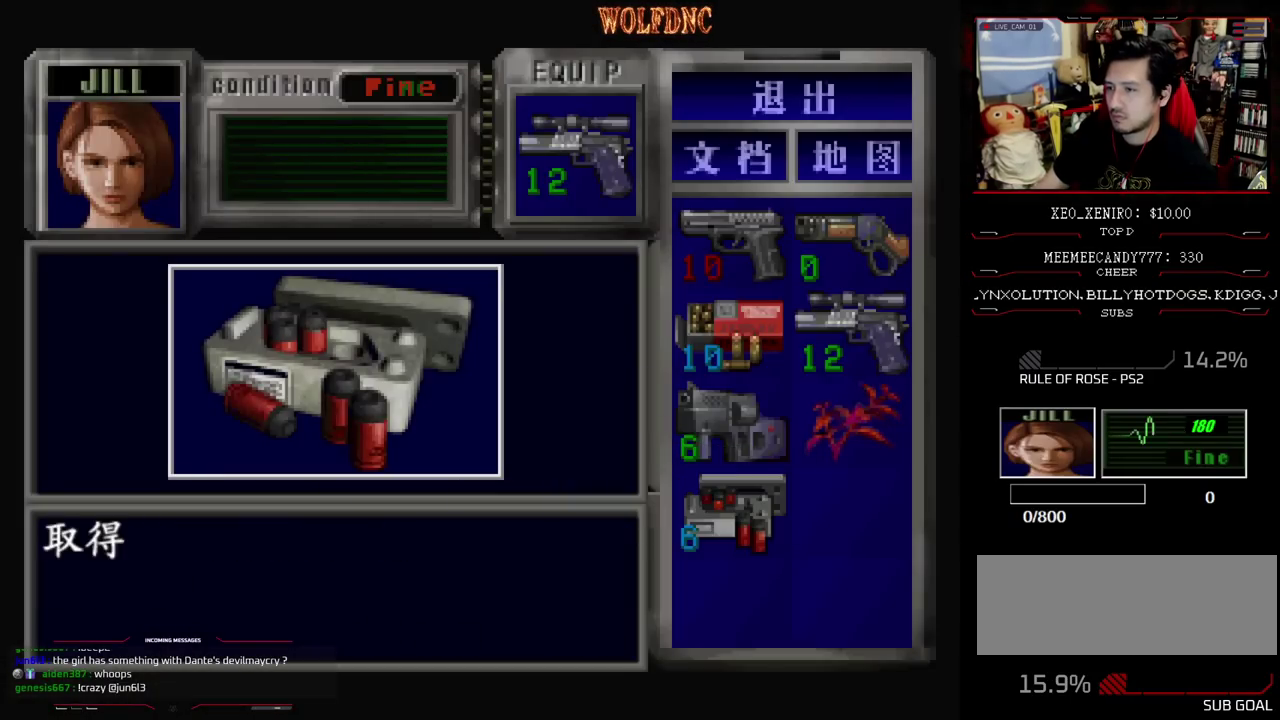
{"buttons": ["SQUARE", "DPAD_UP", "DPAD_RIGHT"], "events": [[83, "CROSS", "down"], [133, "SQUARE", "up"], [183, "DPAD_UP", "down"], [183, "SQUARE", "down"], [283, "CROSS", "up"]]}
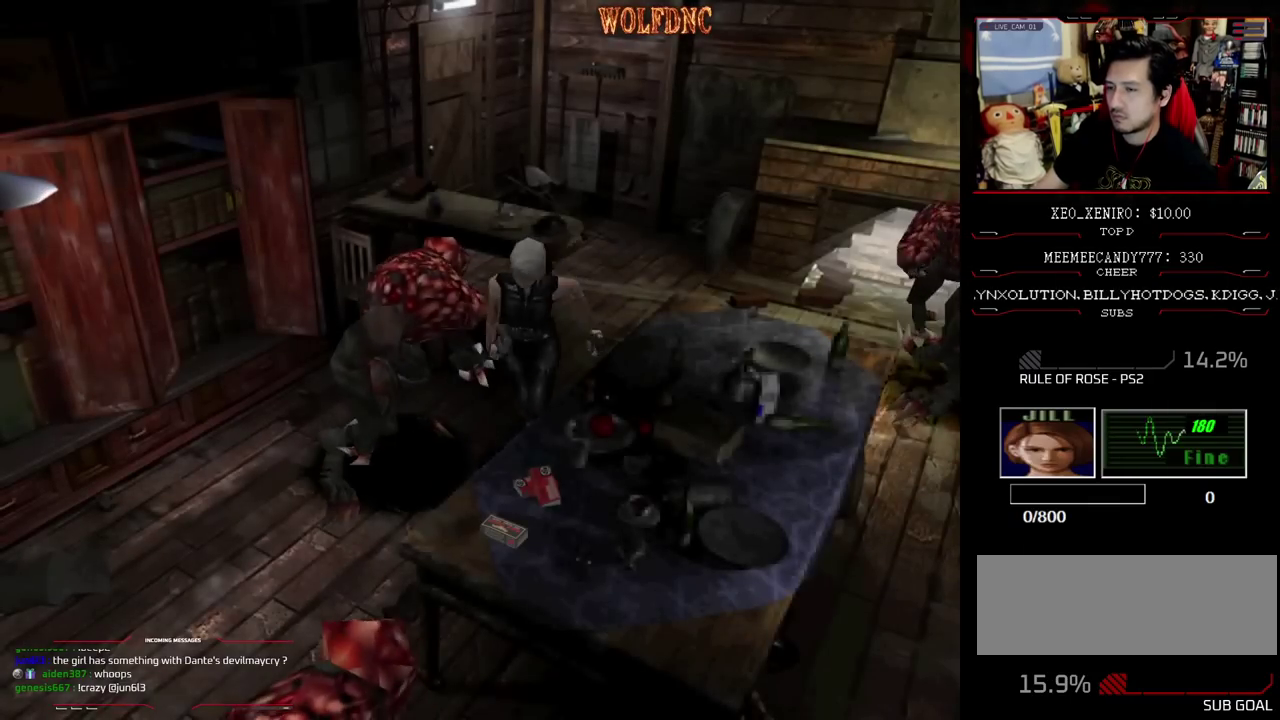
{"buttons": ["CROSS", "SQUARE", "DPAD_UP", "DPAD_LEFT"], "events": [[33, "DPAD_RIGHT", "up"], [83, "DPAD_LEFT", "down"], [117, "CROSS", "down"], [167, "CROSS", "up"], [217, "CROSS", "down"], [217, "DPAD_UP", "up"], [267, "CROSS", "up"], [317, "DPAD_UP", "down"], [350, "SQUARE", "up"], [400, "CROSS", "down"], [400, "SQUARE", "down"], [450, "SQUARE", "up"], [500, "SQUARE", "down"]]}
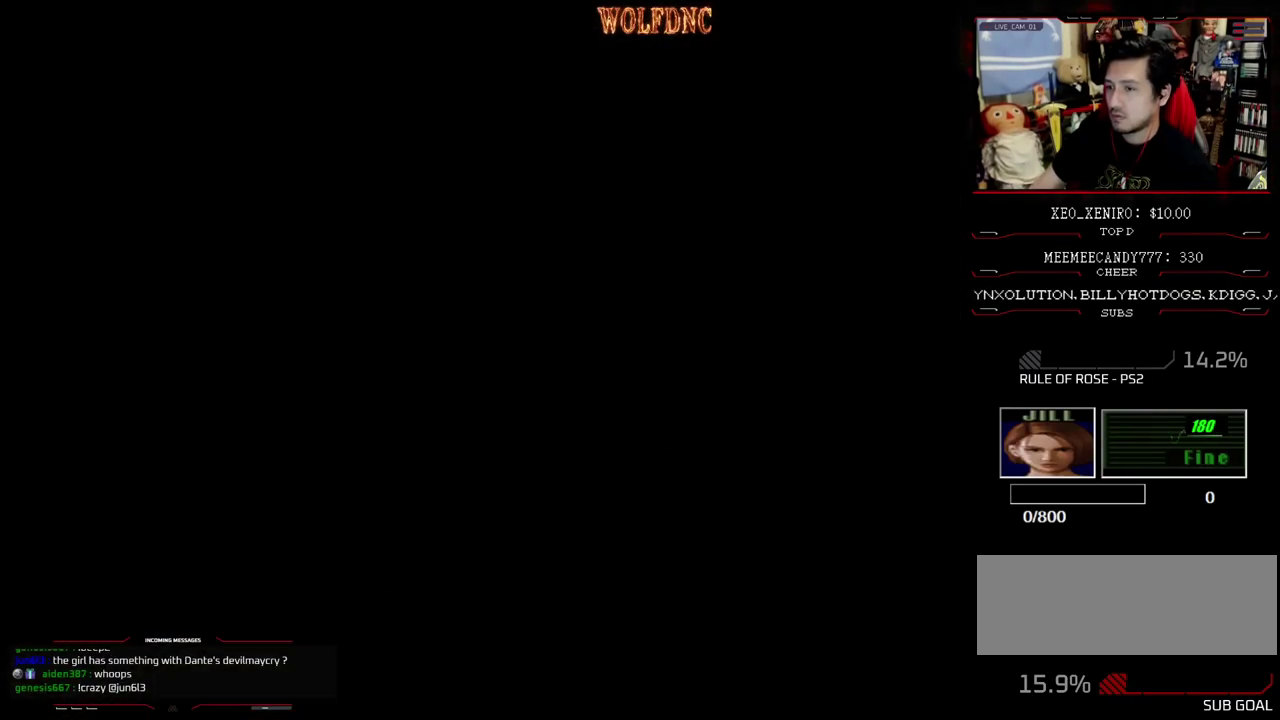
{"buttons": ["CROSS"], "events": [[50, "DPAD_UP", "up"], [83, "CROSS", "up"], [83, "SQUARE", "up"], [133, "CROSS", "down"], [133, "DPAD_LEFT", "up"]]}
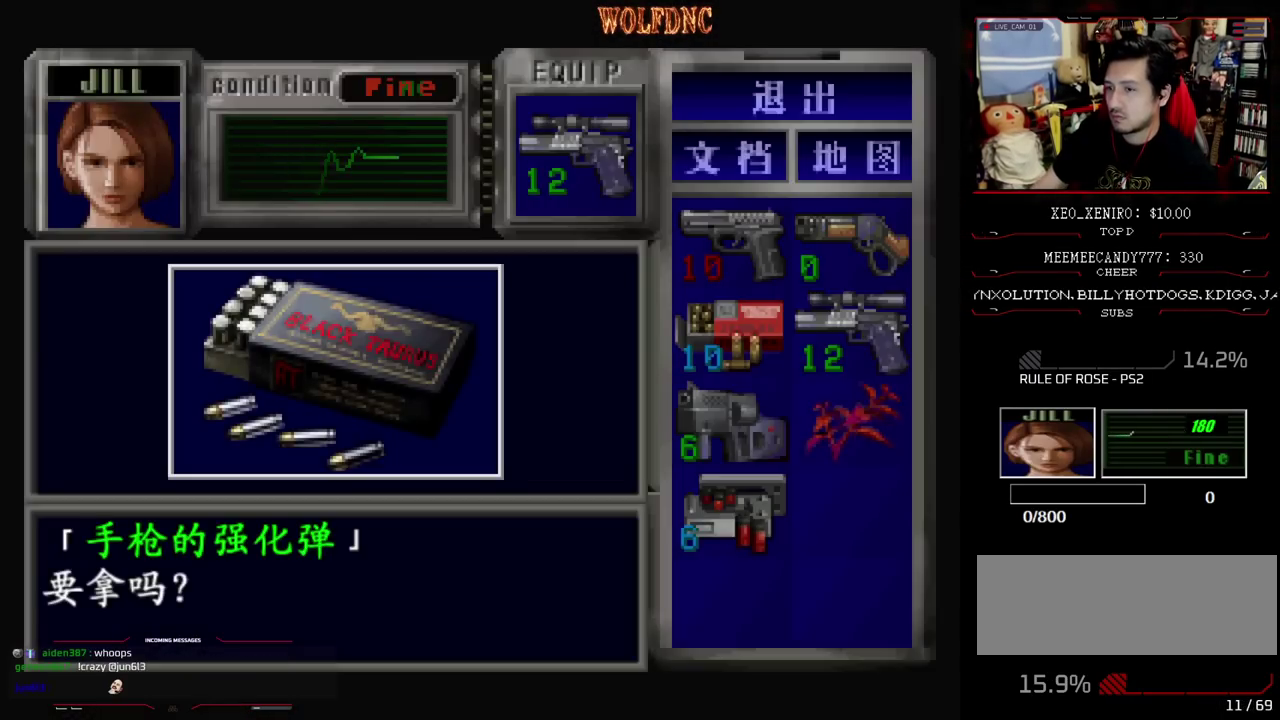
{"buttons": ["SQUARE", "DPAD_UP", "DPAD_RIGHT"], "events": [[17, "CROSS", "up"], [100, "CROSS", "down"], [200, "CROSS", "up"], [300, "CROSS", "down"], [383, "DPAD_UP", "down"], [433, "DPAD_RIGHT", "down"], [433, "SQUARE", "down"], [483, "CROSS", "up"]]}
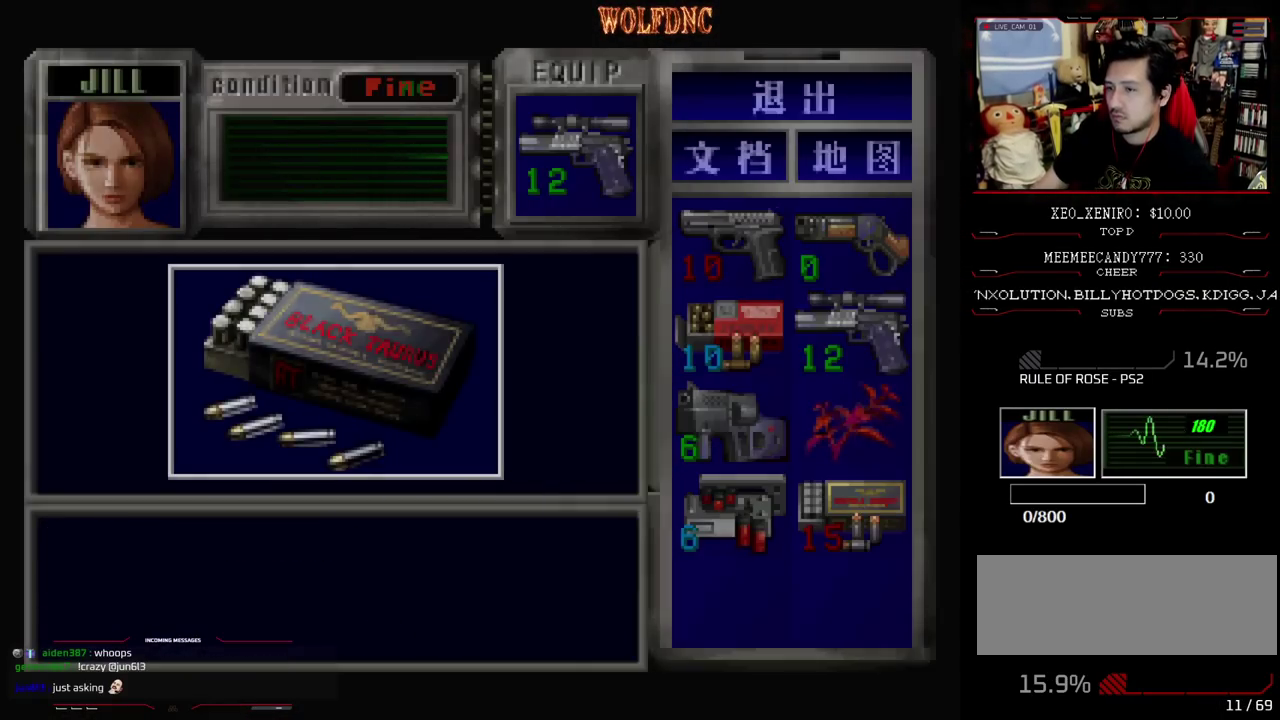
{"buttons": ["SQUARE", "DPAD_UP"], "events": [[33, "CROSS", "down"], [167, "CROSS", "up"], [217, "CROSS", "down"], [267, "DPAD_RIGHT", "up"], [317, "DPAD_LEFT", "down"], [450, "CROSS", "up"], [450, "DPAD_LEFT", "up"]]}
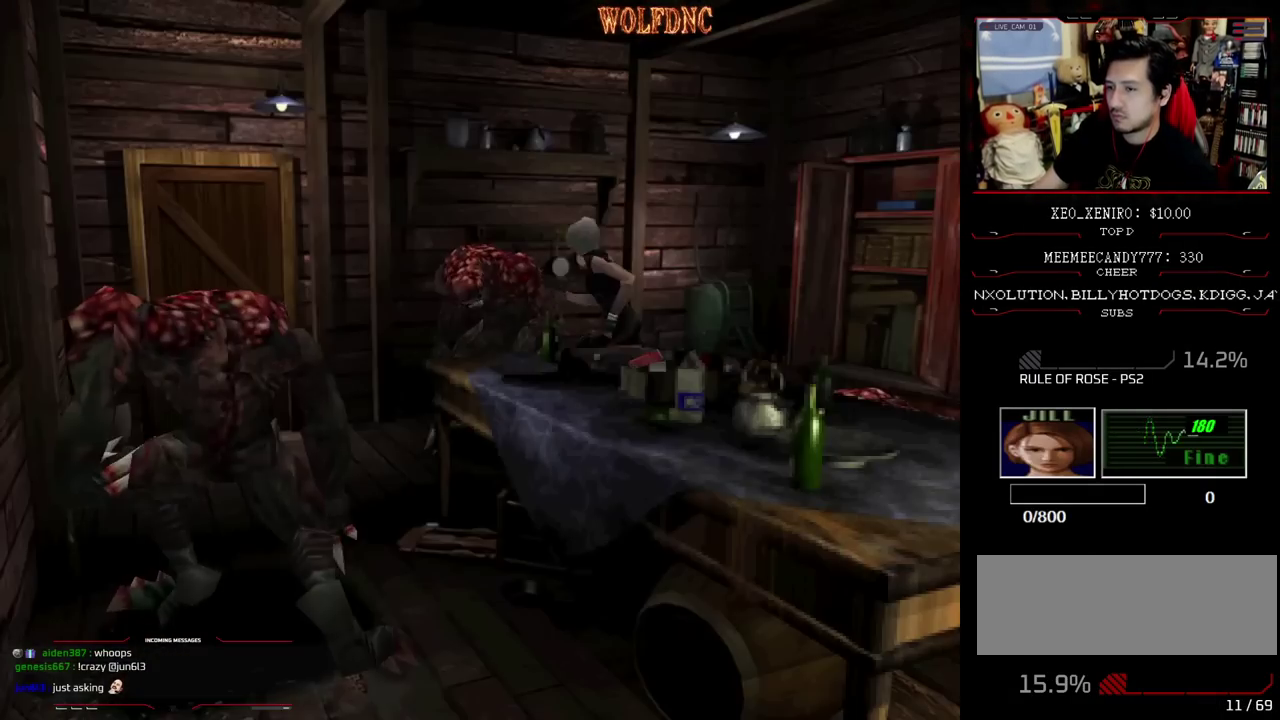
{"buttons": ["SQUARE", "DPAD_UP", "DPAD_LEFT"], "events": [[50, "CROSS", "down"], [50, "DPAD_LEFT", "down"], [183, "CROSS", "up"], [233, "DPAD_LEFT", "up"], [283, "DPAD_LEFT", "down"]]}
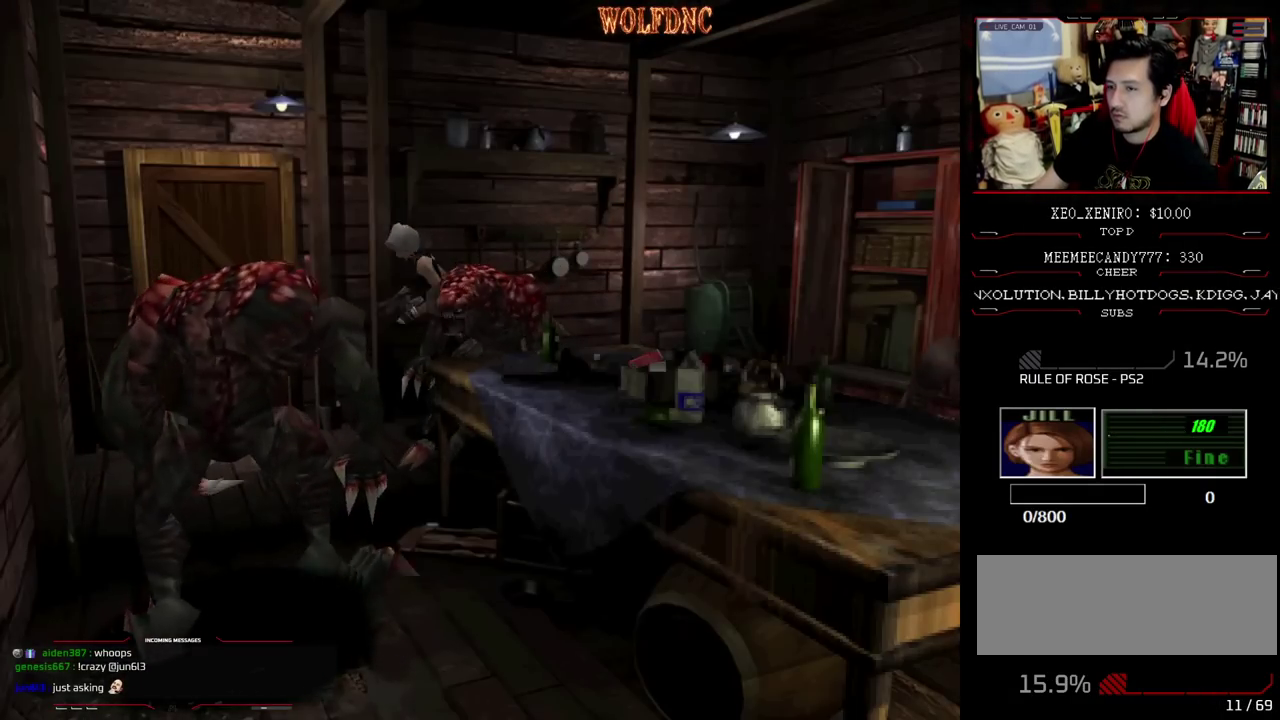
{"buttons": ["SQUARE", "DPAD_UP", "DPAD_RIGHT"], "events": [[17, "DPAD_LEFT", "up"], [67, "DPAD_RIGHT", "down"], [333, "CROSS", "down"], [383, "CROSS", "up"], [433, "CROSS", "down"], [483, "CROSS", "up"]]}
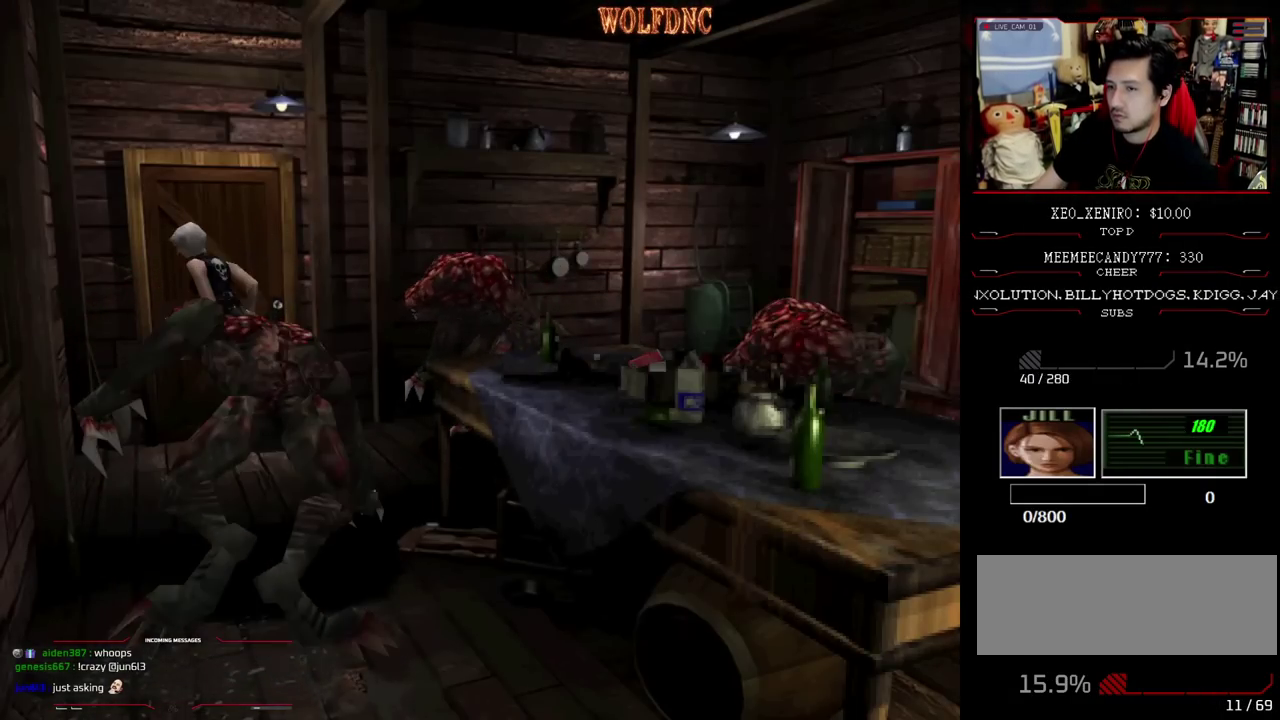
{"buttons": [], "events": [[67, "SQUARE", "up"], [117, "CROSS", "down"], [117, "SQUARE", "down"], [167, "CROSS", "up"], [217, "CROSS", "down"], [267, "SQUARE", "up"], [317, "CROSS", "up"], [317, "DPAD_UP", "up"], [350, "DPAD_RIGHT", "up"]]}
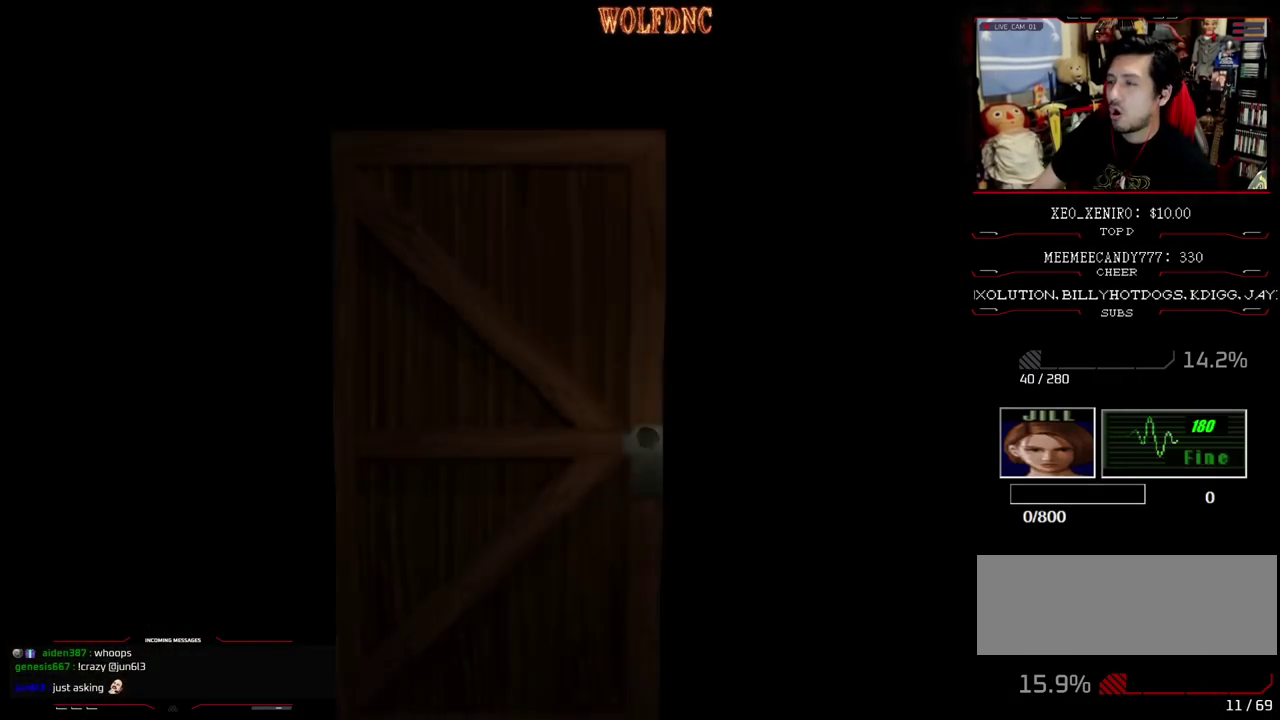
{"buttons": [], "events": []}
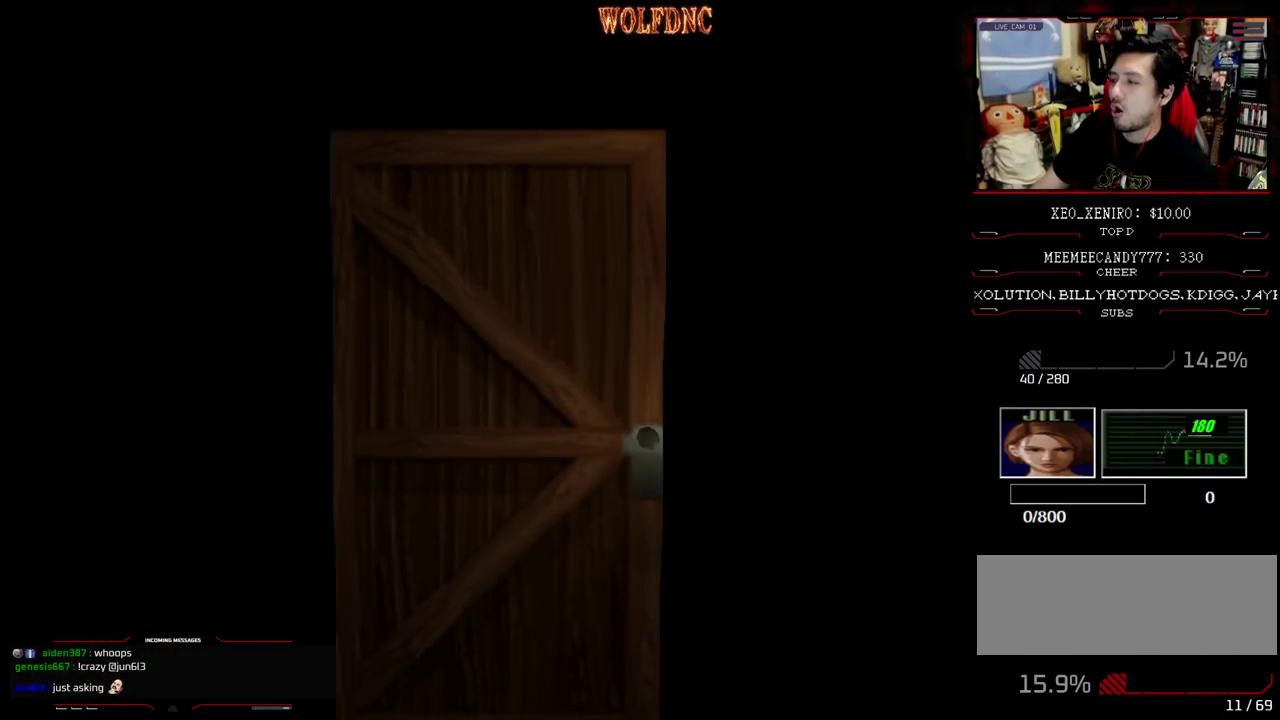
{"buttons": ["DPAD_UP", "DPAD_RIGHT"], "events": [[200, "SELECT", "down"], [300, "SELECT", "up"], [433, "DPAD_UP", "down"], [483, "DPAD_RIGHT", "down"]]}
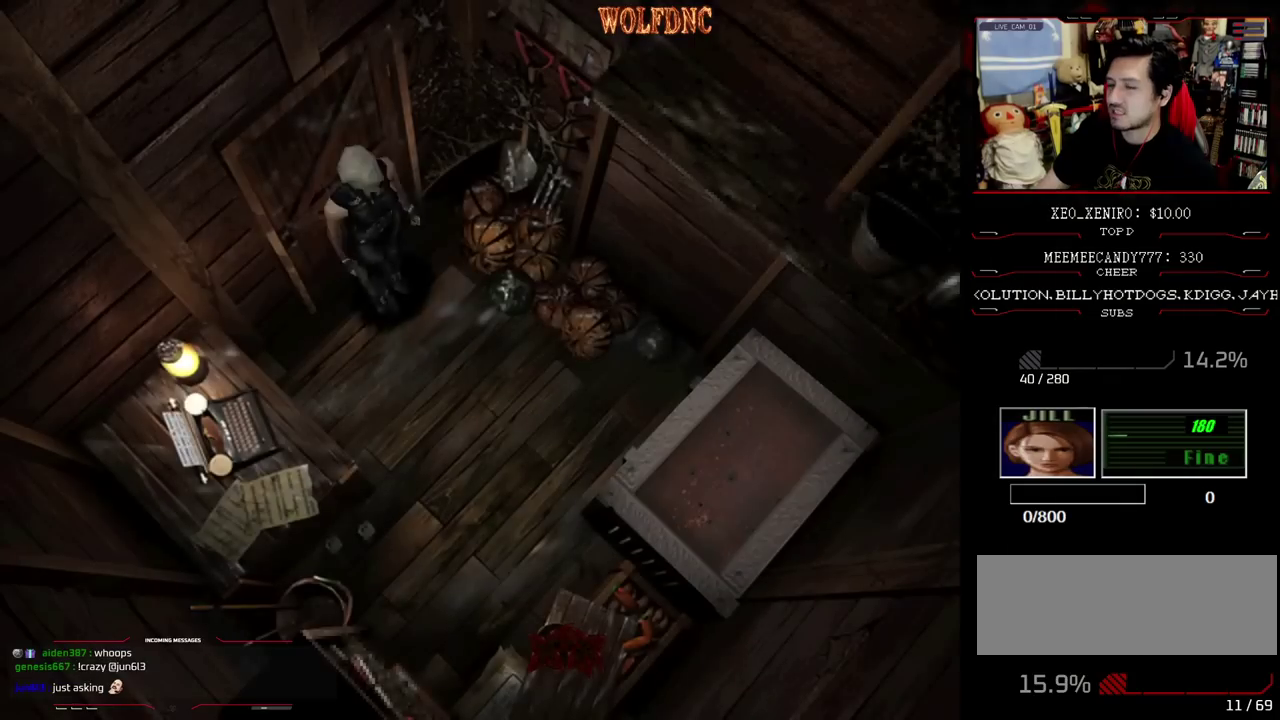
{"buttons": ["SQUARE", "DPAD_UP", "DPAD_LEFT"], "events": [[33, "SQUARE", "down"], [267, "DPAD_RIGHT", "up"], [350, "DPAD_LEFT", "down"]]}
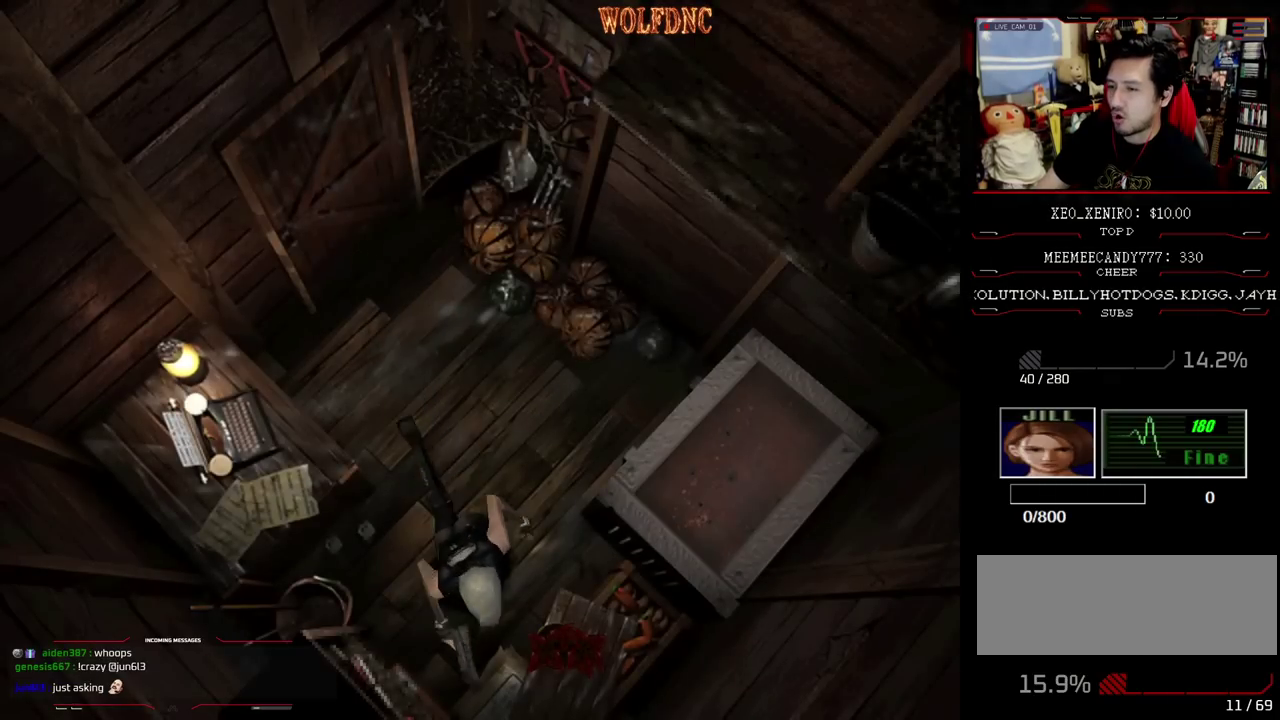
{"buttons": ["CROSS"], "events": [[50, "CROSS", "down"], [133, "CROSS", "up"], [133, "SQUARE", "up"], [183, "CROSS", "down"], [183, "DPAD_UP", "up"], [367, "CROSS", "up"], [417, "CROSS", "down"], [417, "DPAD_LEFT", "up"]]}
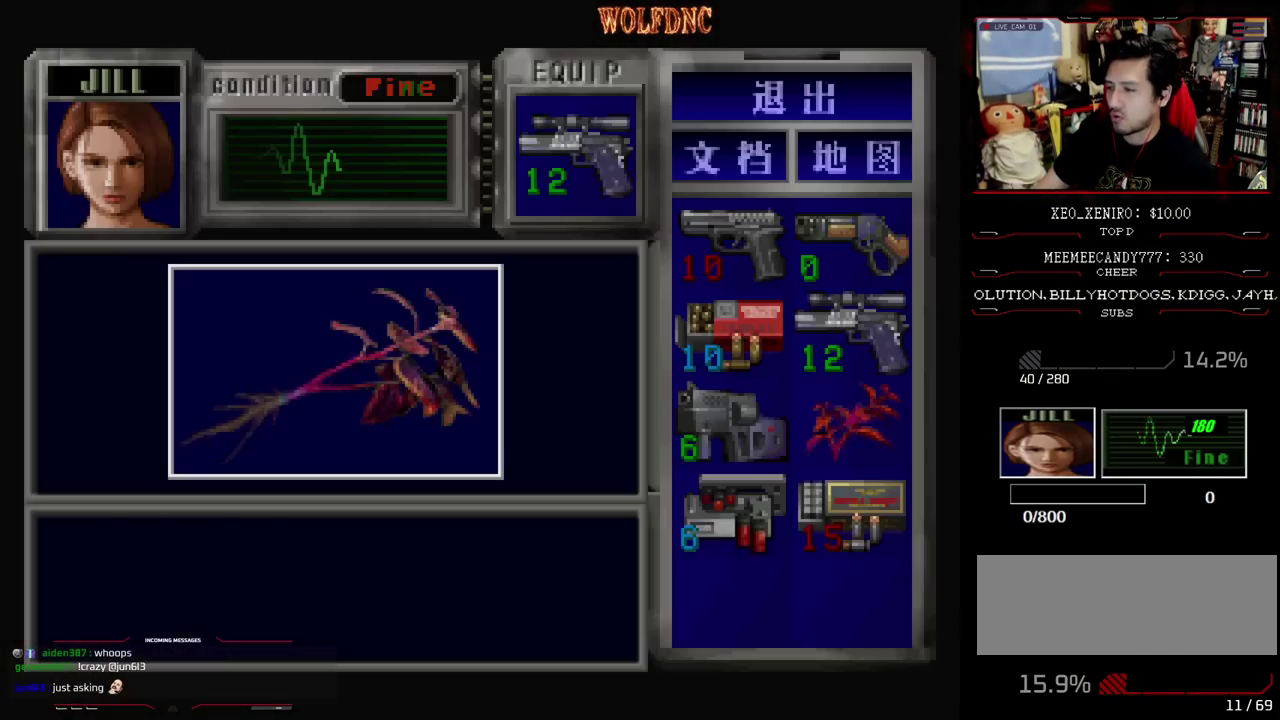
{"buttons": ["CROSS"], "events": [[383, "CROSS", "up"], [433, "CROSS", "down"]]}
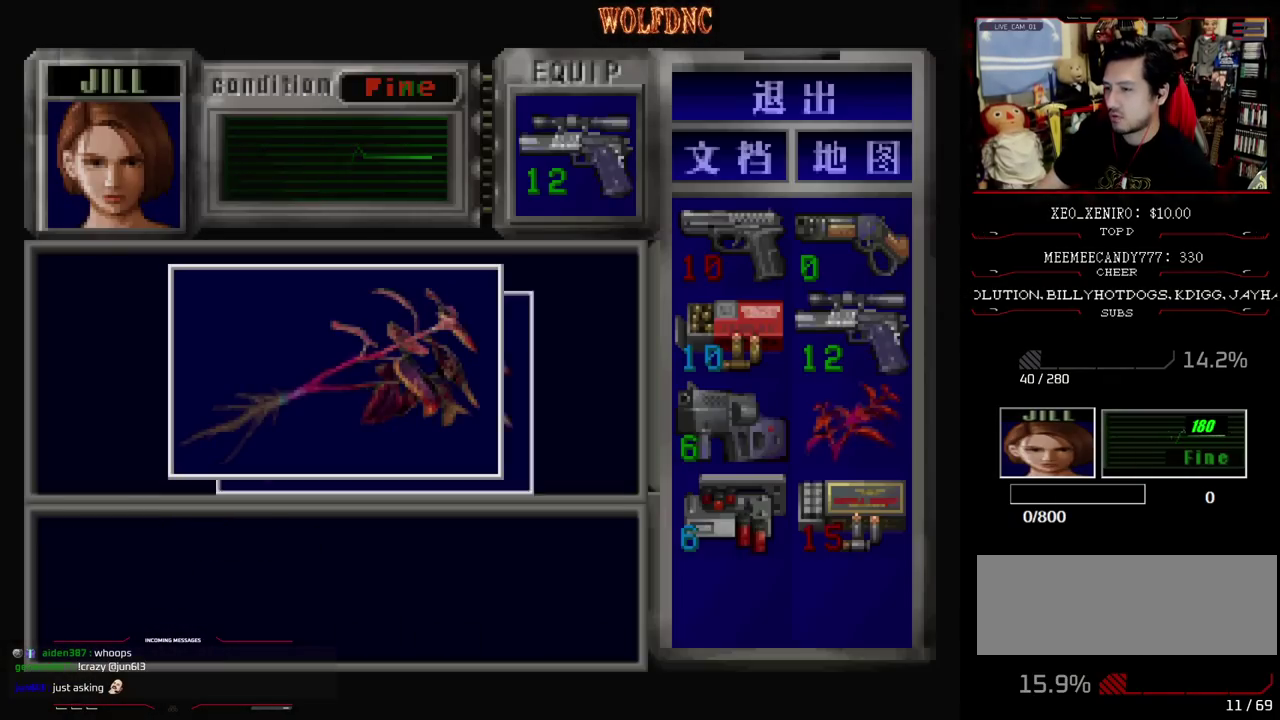
{"buttons": ["DPAD_LEFT"], "events": [[217, "SQUARE", "down"], [300, "DPAD_LEFT", "down"], [400, "CROSS", "up"], [400, "SQUARE", "up"]]}
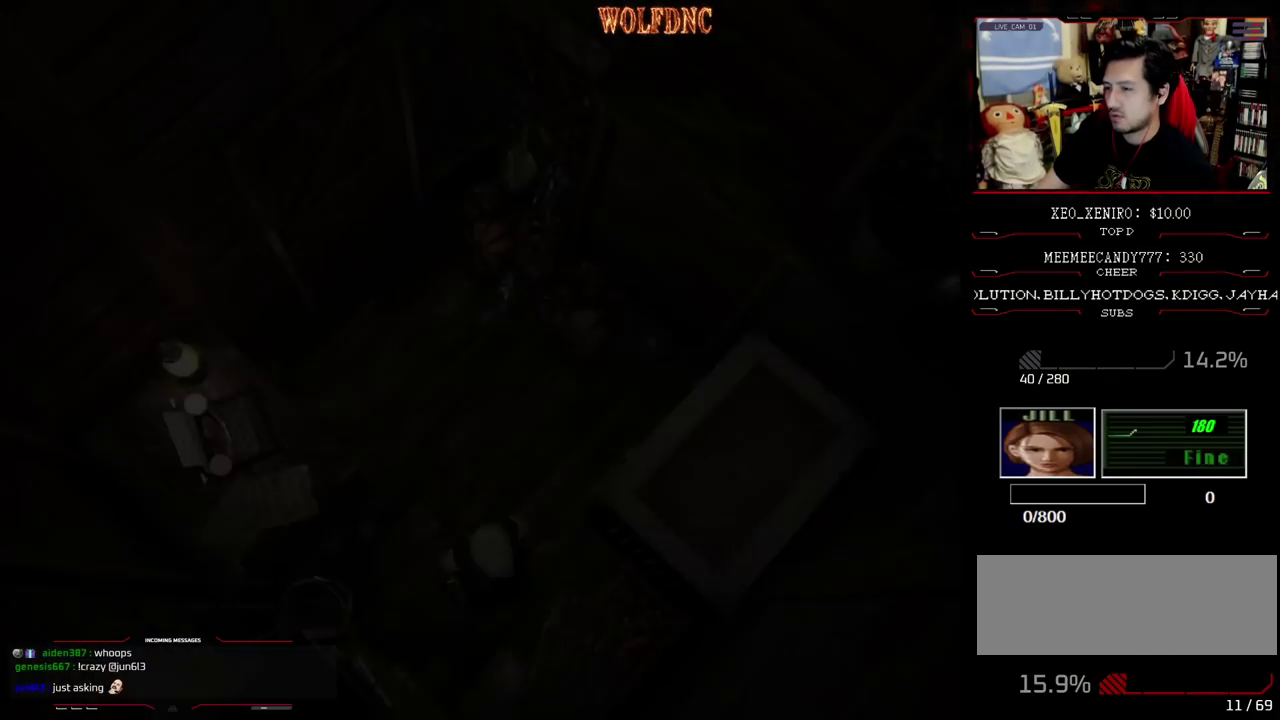
{"buttons": ["CROSS", "SQUARE", "DPAD_UP"], "events": [[83, "SQUARE", "down"], [183, "DPAD_UP", "down"], [283, "CROSS", "down"], [367, "CROSS", "up"], [417, "CROSS", "down"], [467, "DPAD_LEFT", "up"]]}
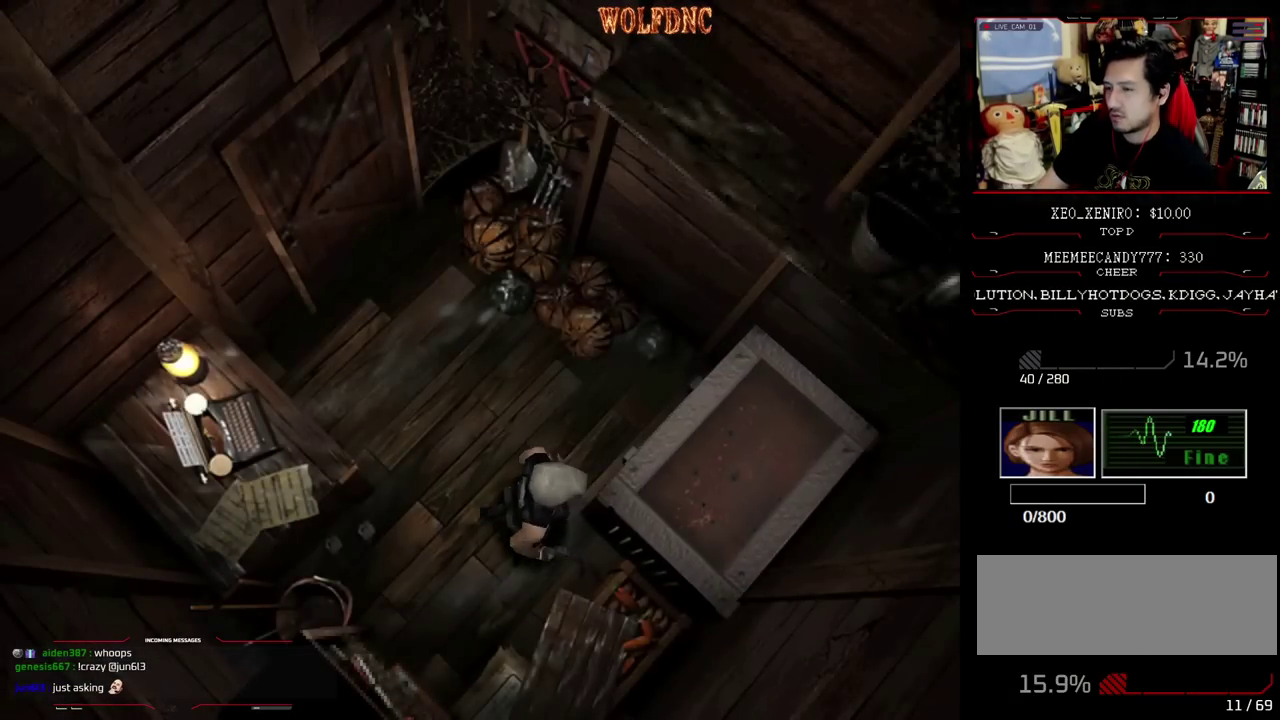
{"buttons": ["CROSS"], "events": [[17, "DPAD_UP", "up"], [17, "SQUARE", "up"], [150, "CROSS", "up"], [200, "CROSS", "down"], [383, "CROSS", "up"], [433, "CROSS", "down"]]}
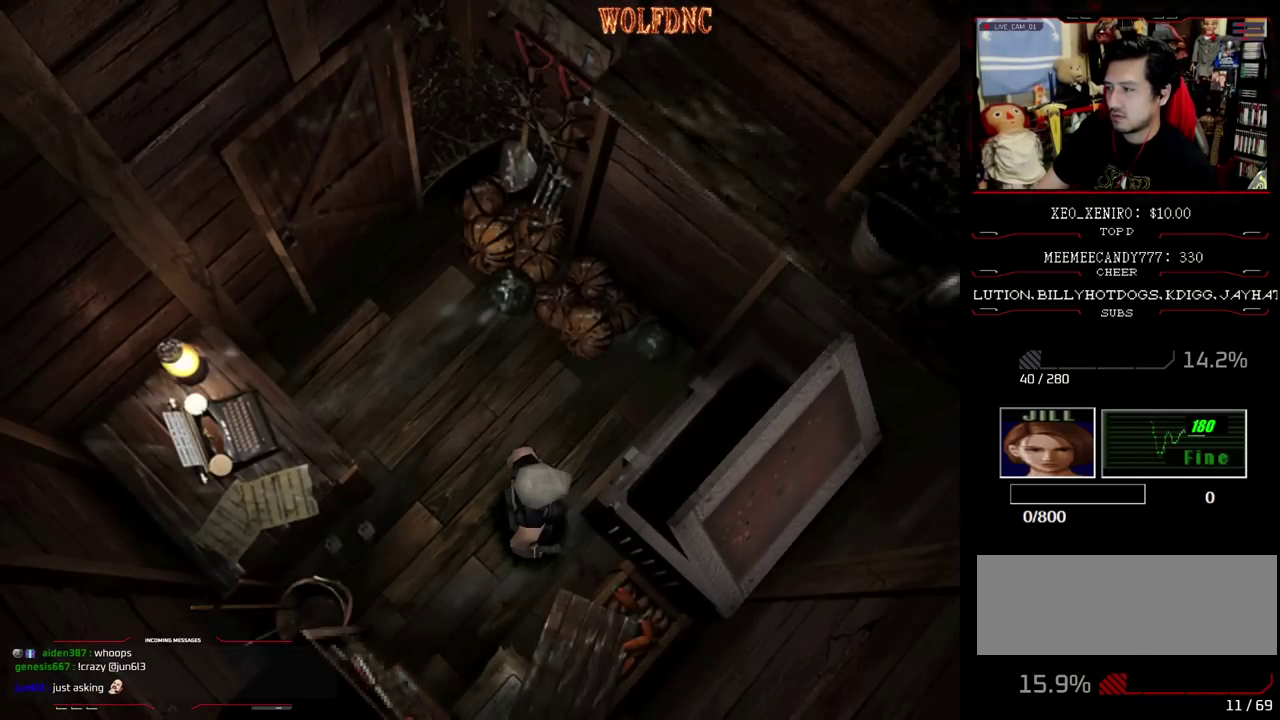
{"buttons": ["CROSS"], "events": [[33, "CROSS", "up"], [83, "CROSS", "down"], [167, "CROSS", "up"], [217, "CROSS", "down"]]}
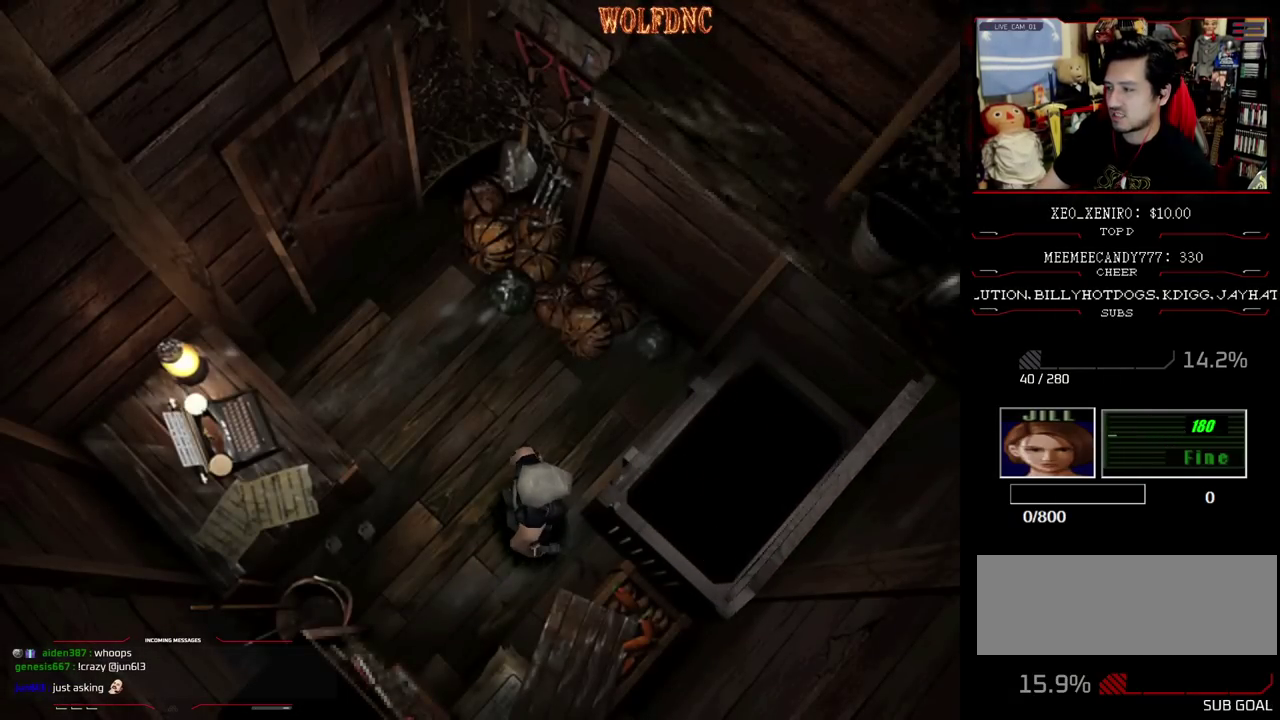
{"buttons": [], "events": [[183, "CROSS", "up"]]}
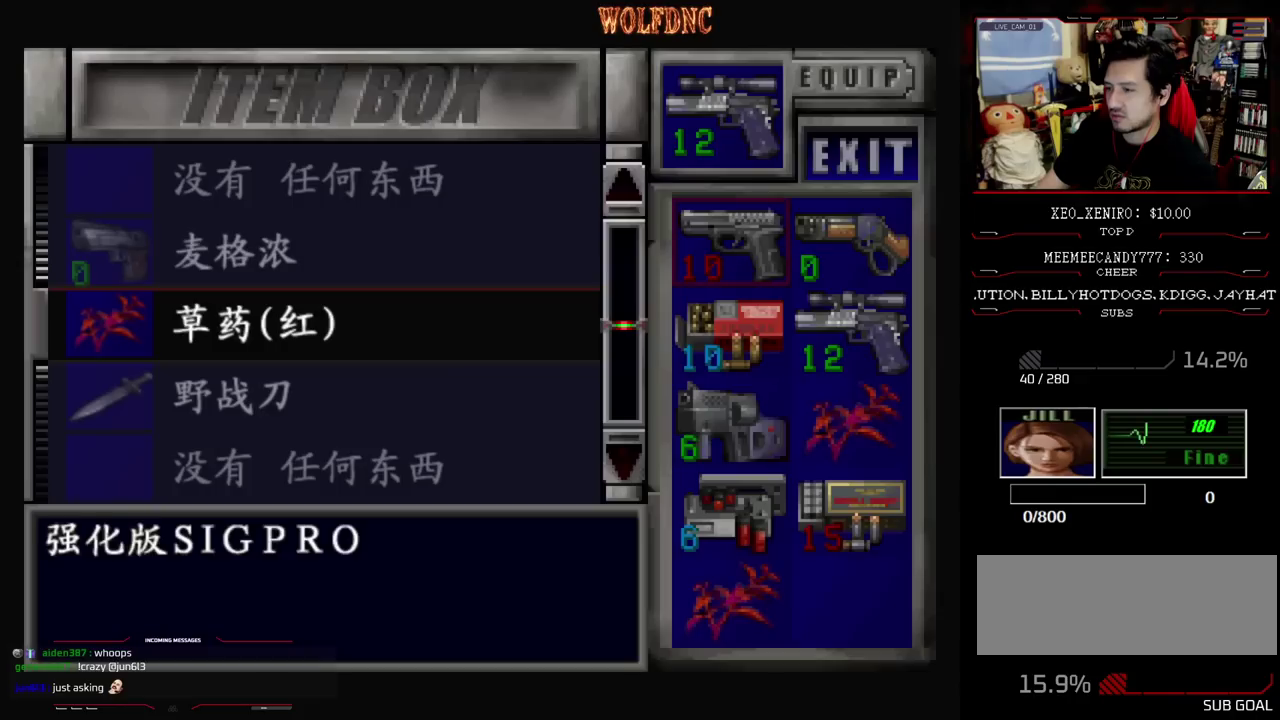
{"buttons": [], "events": [[100, "DPAD_DOWN", "down"], [150, "DPAD_DOWN", "up"], [250, "DPAD_DOWN", "down"], [300, "DPAD_DOWN", "up"], [333, "DPAD_RIGHT", "down"], [433, "DPAD_RIGHT", "up"]]}
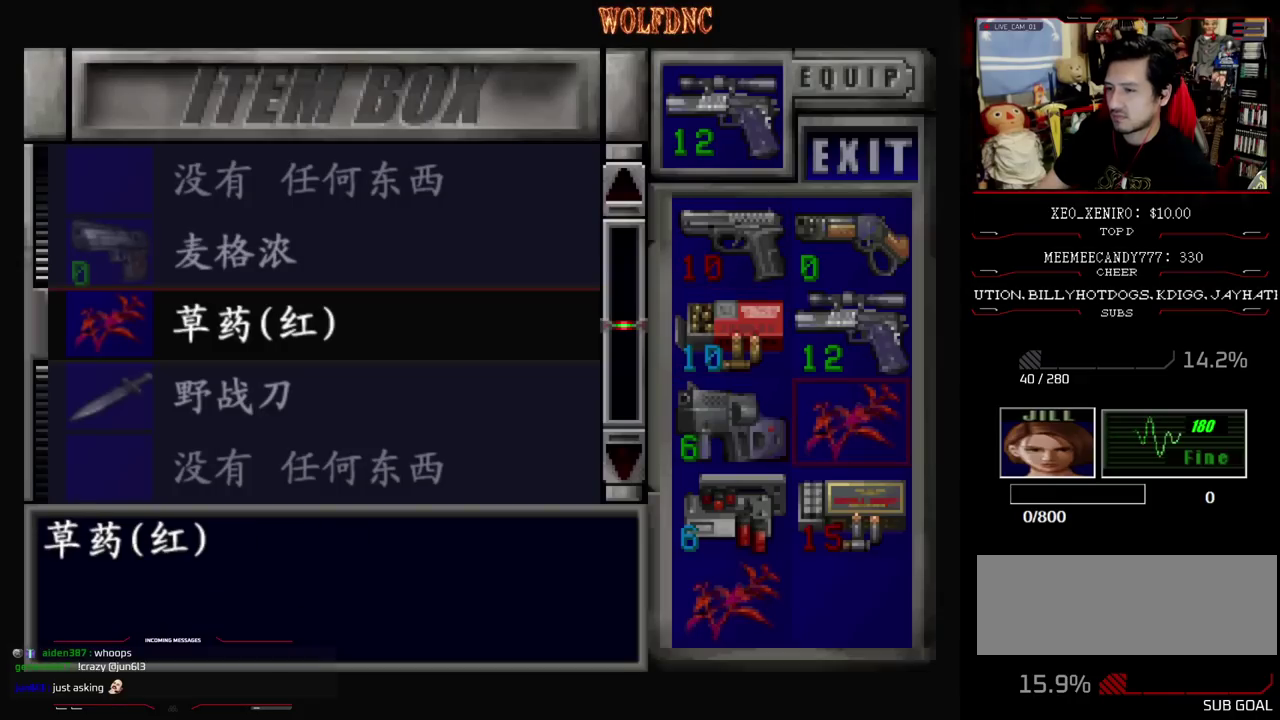
{"buttons": ["CROSS"], "events": [[33, "CROSS", "down"], [117, "CROSS", "up"], [217, "DPAD_UP", "down"], [350, "DPAD_UP", "up"], [450, "CROSS", "down"]]}
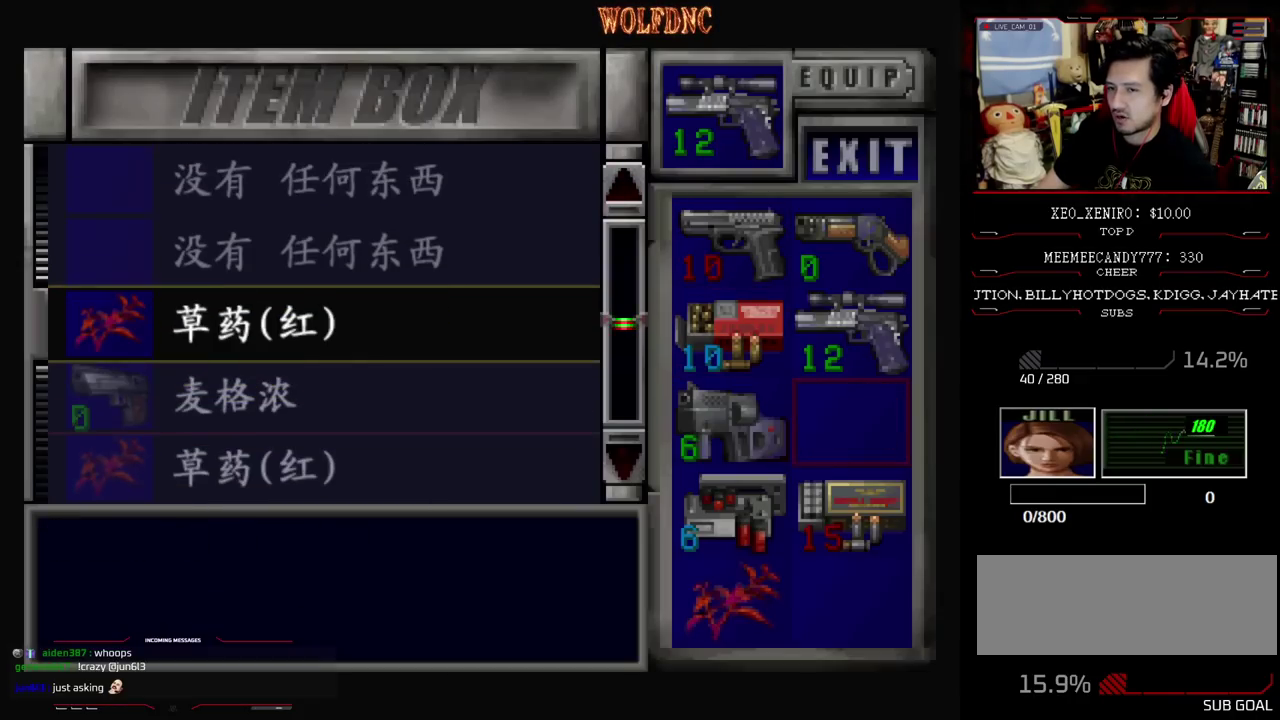
{"buttons": [], "events": [[50, "CROSS", "up"]]}